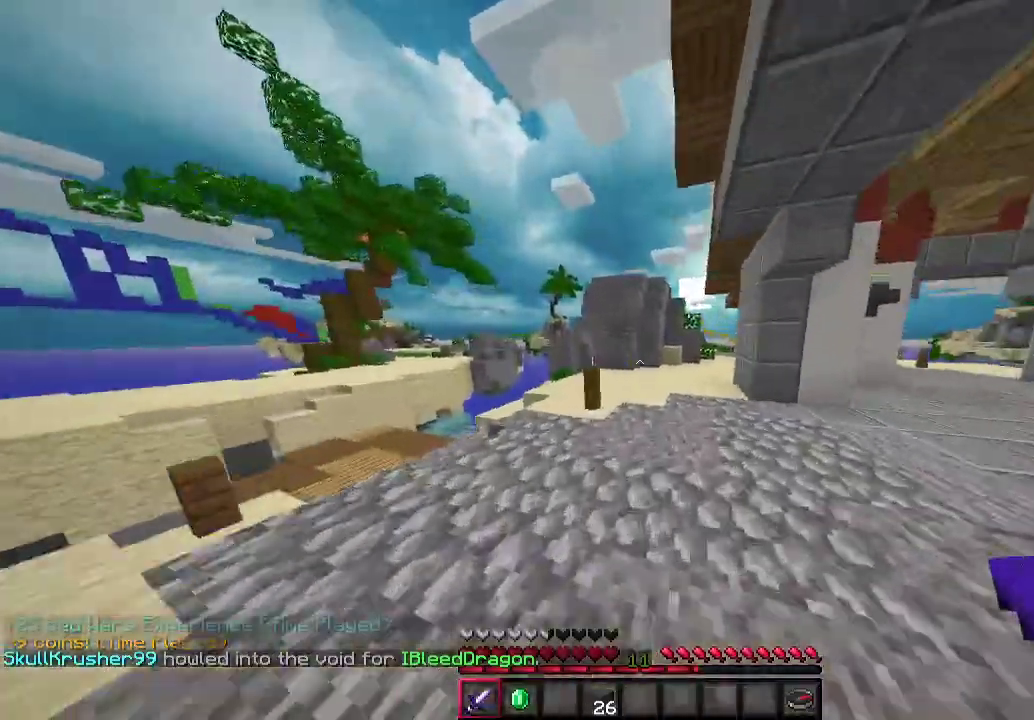
Gameplay with keyboard and mouse; each line is a JSON object with the keys and mouse buttons held at the frame after it. "events" lists presses ("down") and releases ("up") of "a", "d", "s", "w", "mouse_left" and "mouse_right" between this image and that frame as [ms after this image, input, new state], when the widget could be followed in between. "mouse_left", "mouse_right" = the "left", "right" buttons of the "mouse" list. No other keys are recorded. Fast repeated clicks can show as one long hold. Mouse movement is not recorded.
{"keys": ["w"], "mouse": [], "events": []}
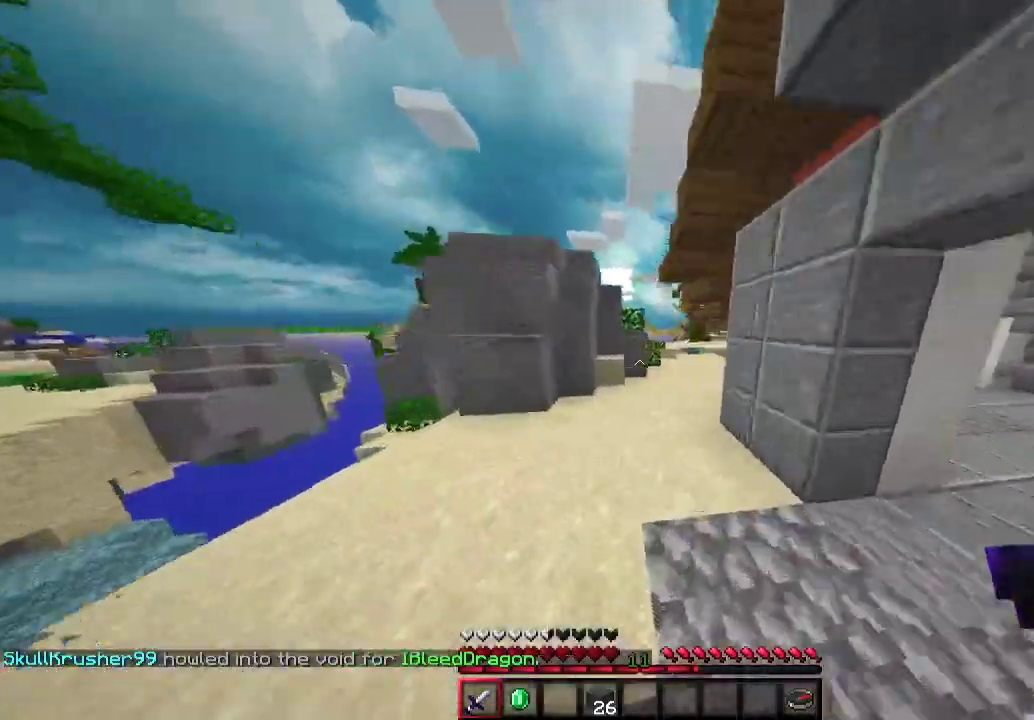
{"keys": ["w"], "mouse": [], "events": [[300, "d", "down"], [500, "d", "up"]]}
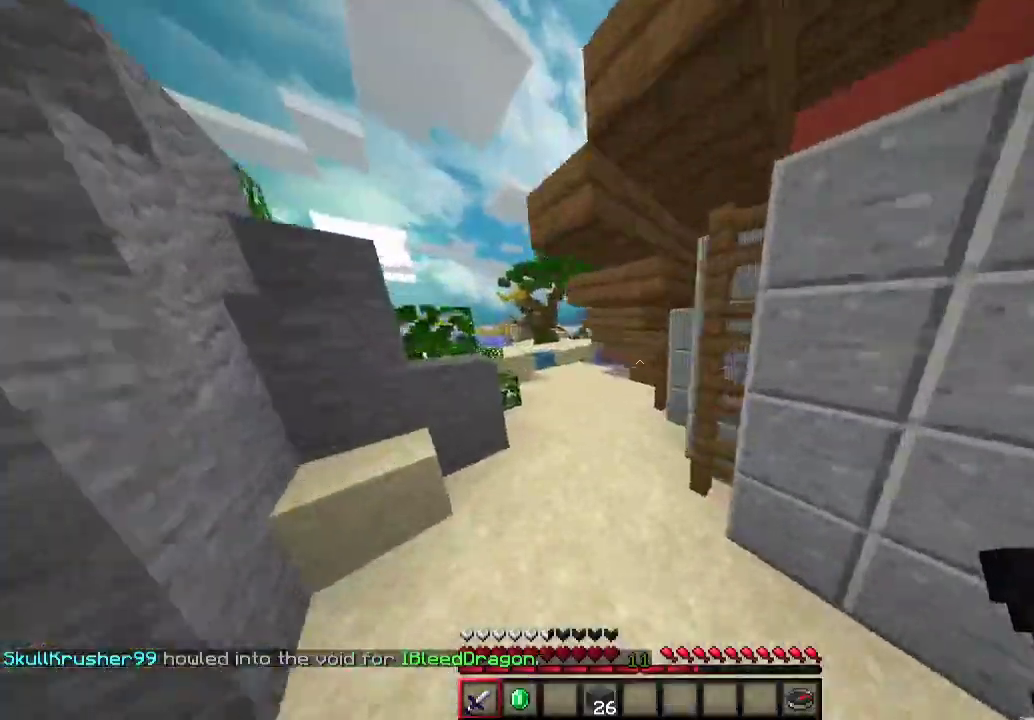
{"keys": ["a", "w"], "mouse": [], "events": [[233, "a", "down"]]}
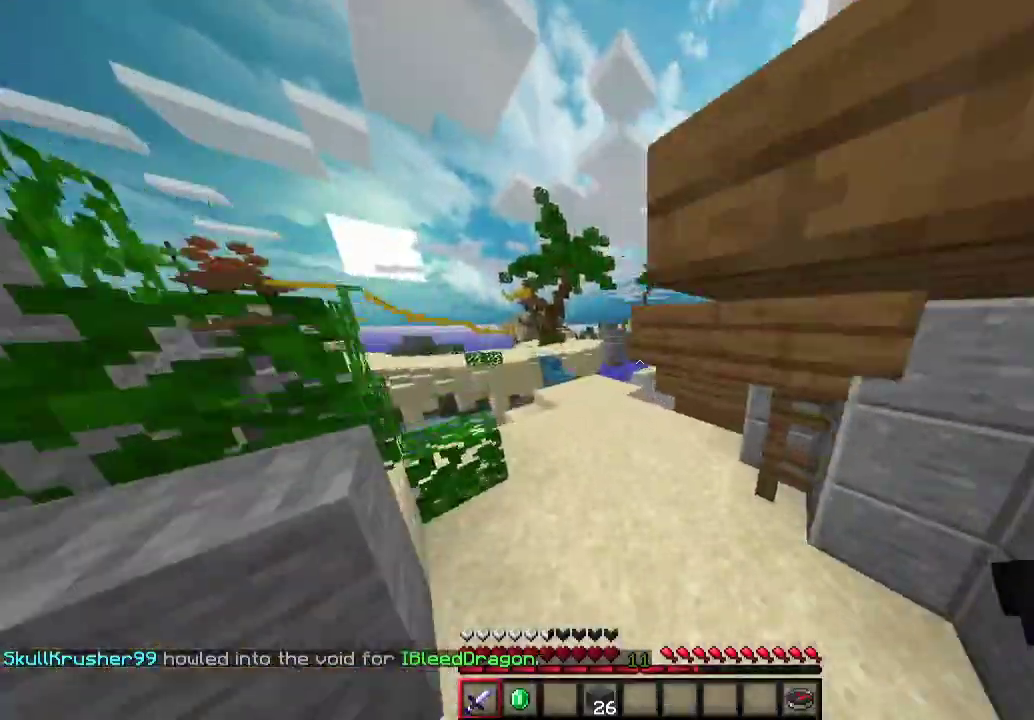
{"keys": ["d", "w"], "mouse": [], "events": [[33, "a", "up"], [467, "d", "down"]]}
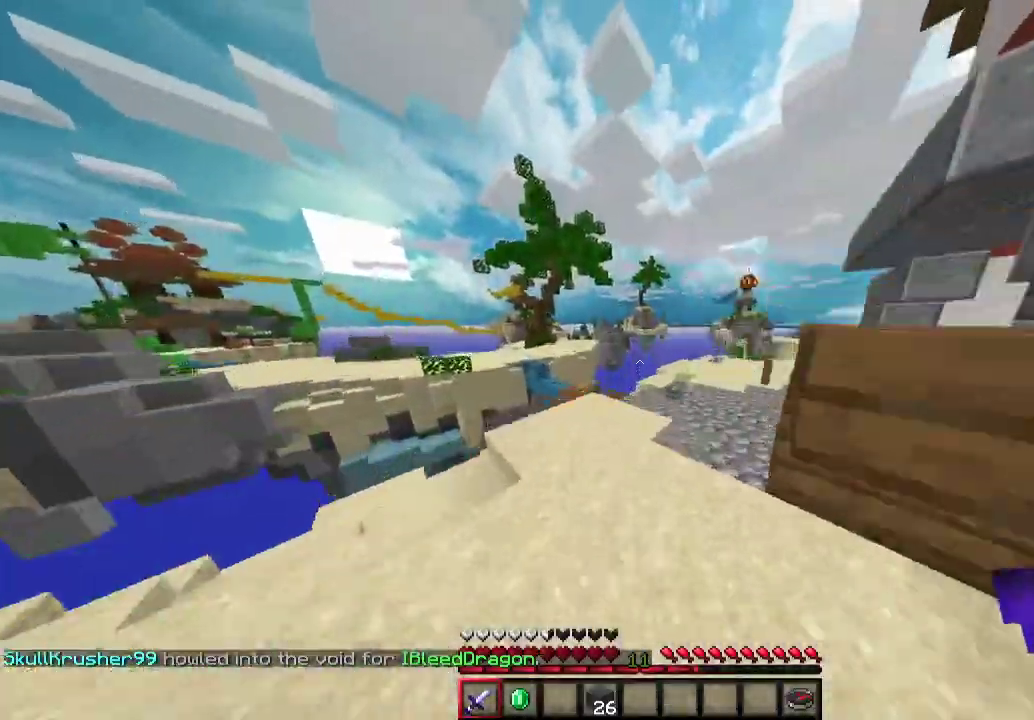
{"keys": ["d", "w"], "mouse": [], "events": [[100, "d", "up"], [367, "d", "down"]]}
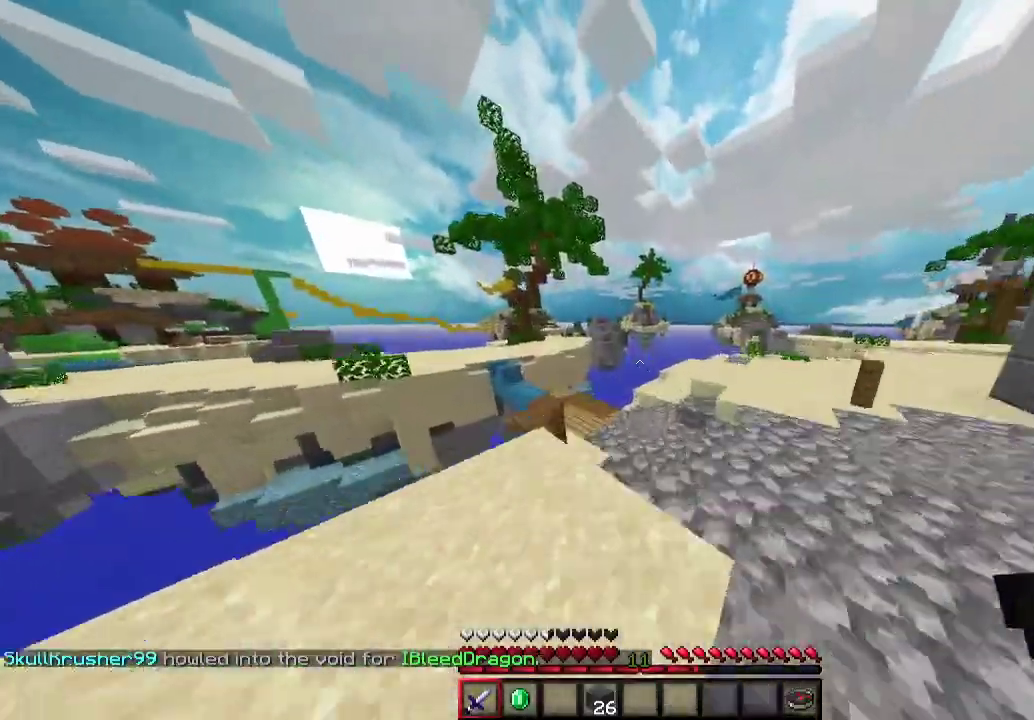
{"keys": ["w"], "mouse": [], "events": [[267, "d", "up"]]}
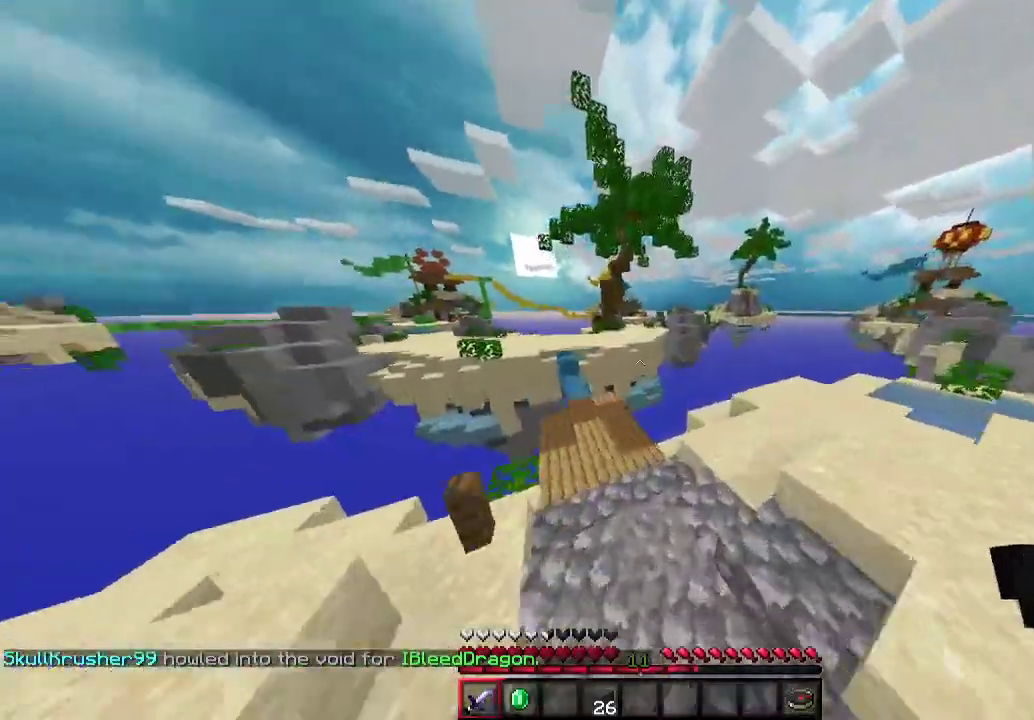
{"keys": ["w"], "mouse": [], "events": [[167, "a", "down"], [267, "a", "up"]]}
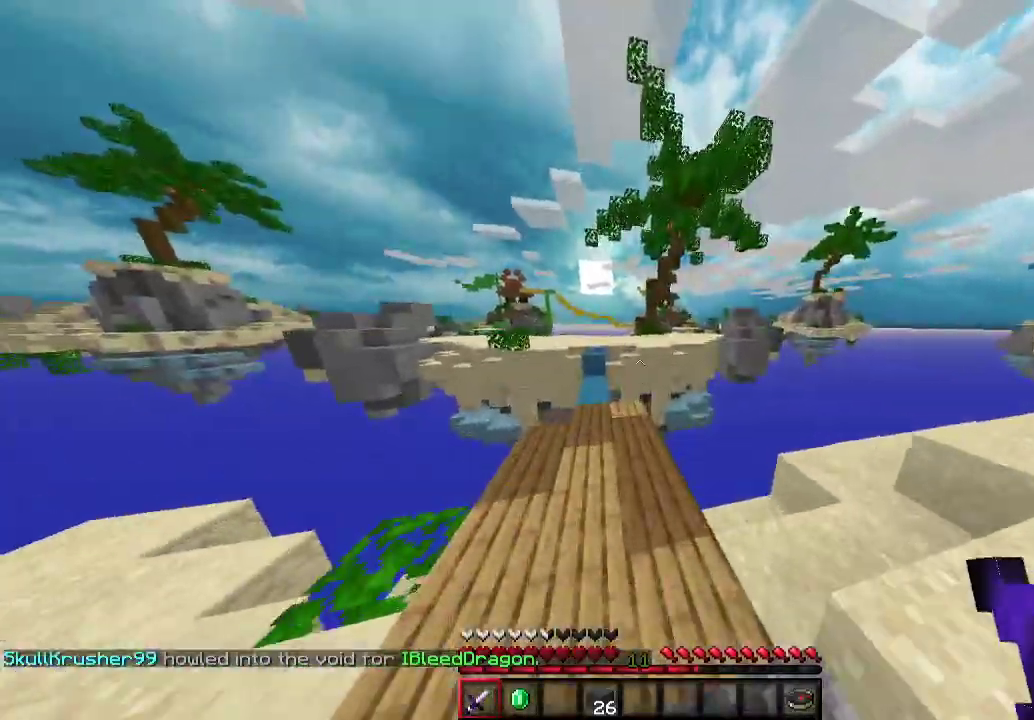
{"keys": ["a", "w"], "mouse": [], "events": [[500, "a", "down"]]}
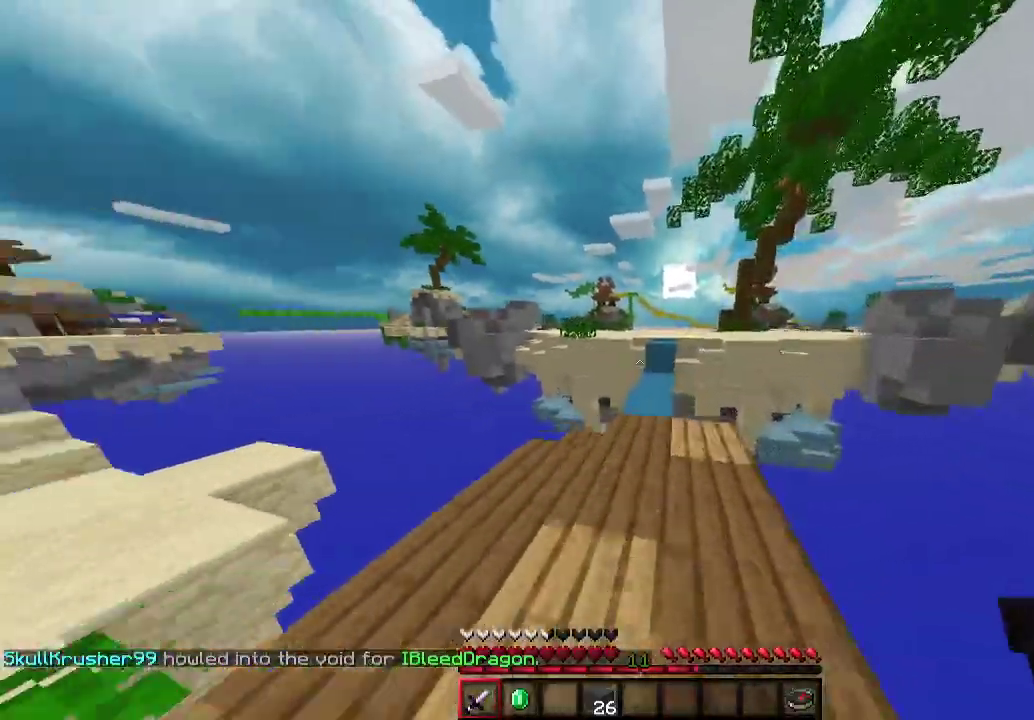
{"keys": ["w"], "mouse": [], "events": [[100, "a", "up"], [233, "d", "down"], [367, "d", "up"]]}
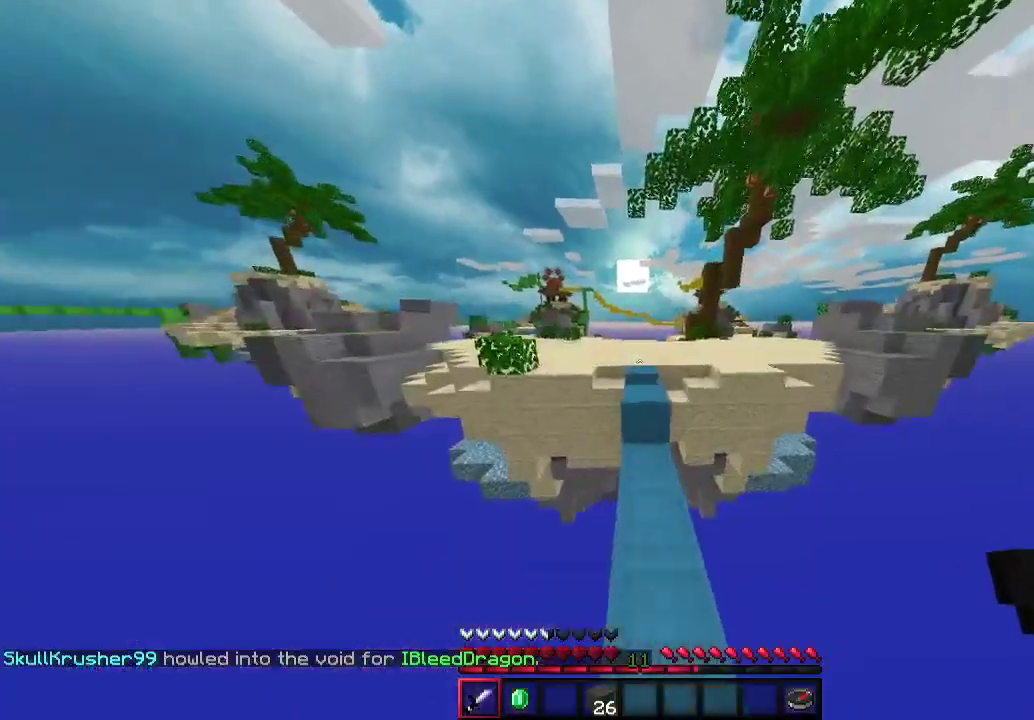
{"keys": ["w"], "mouse": [], "events": []}
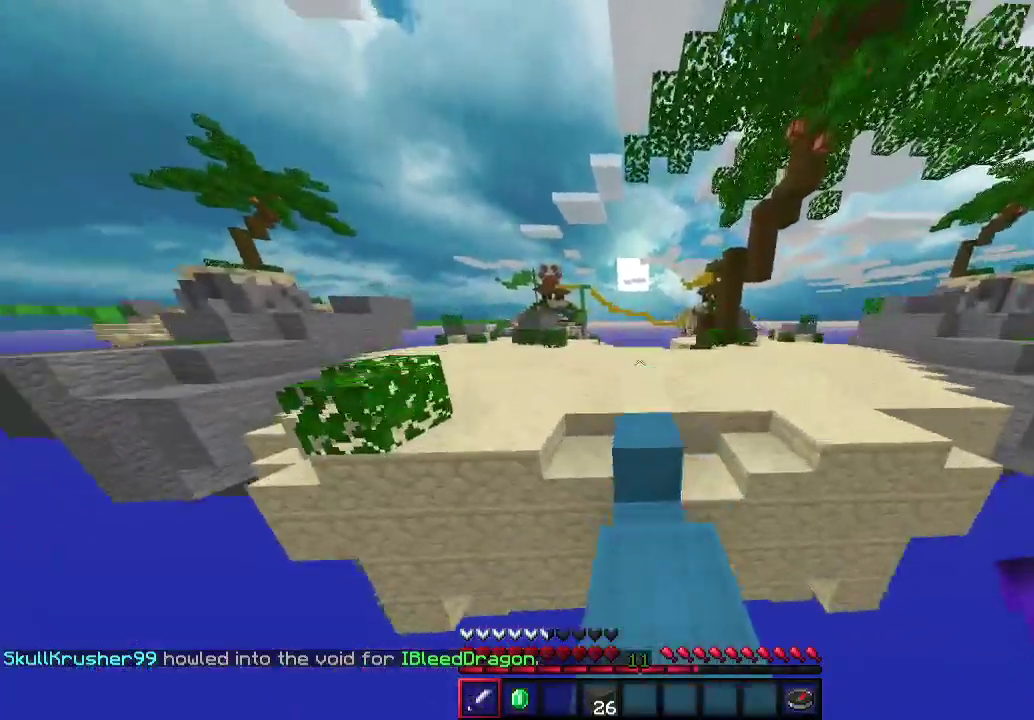
{"keys": ["w"], "mouse": [], "events": [[367, "d", "down"], [467, "d", "up"]]}
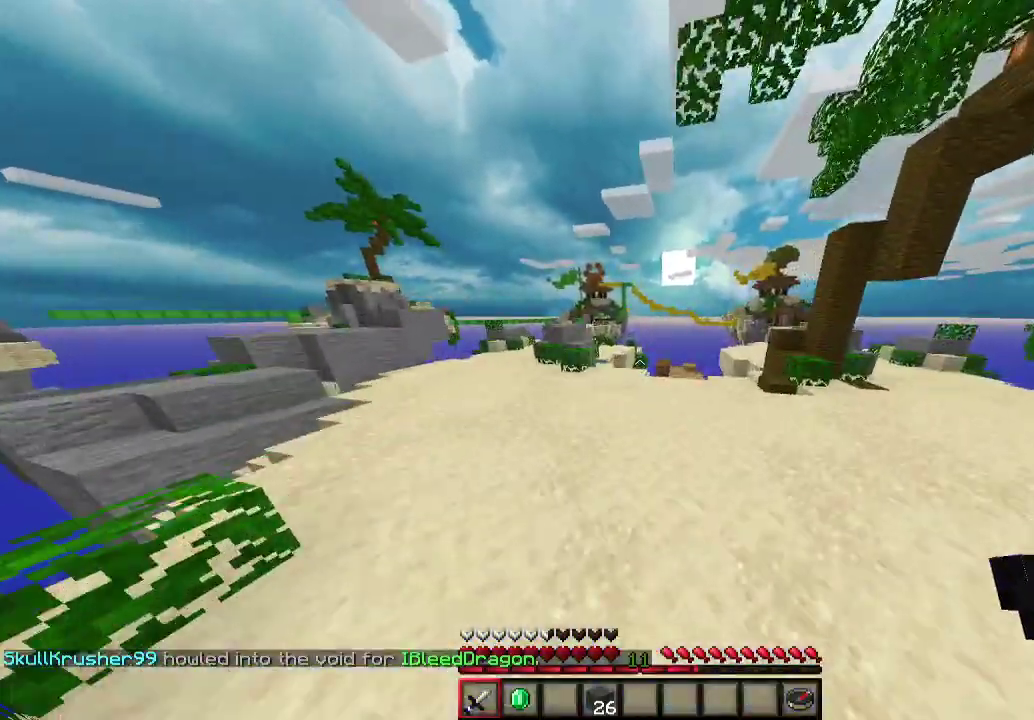
{"keys": ["d", "w"], "mouse": [], "events": [[167, "a", "down"], [333, "a", "up"], [400, "d", "down"]]}
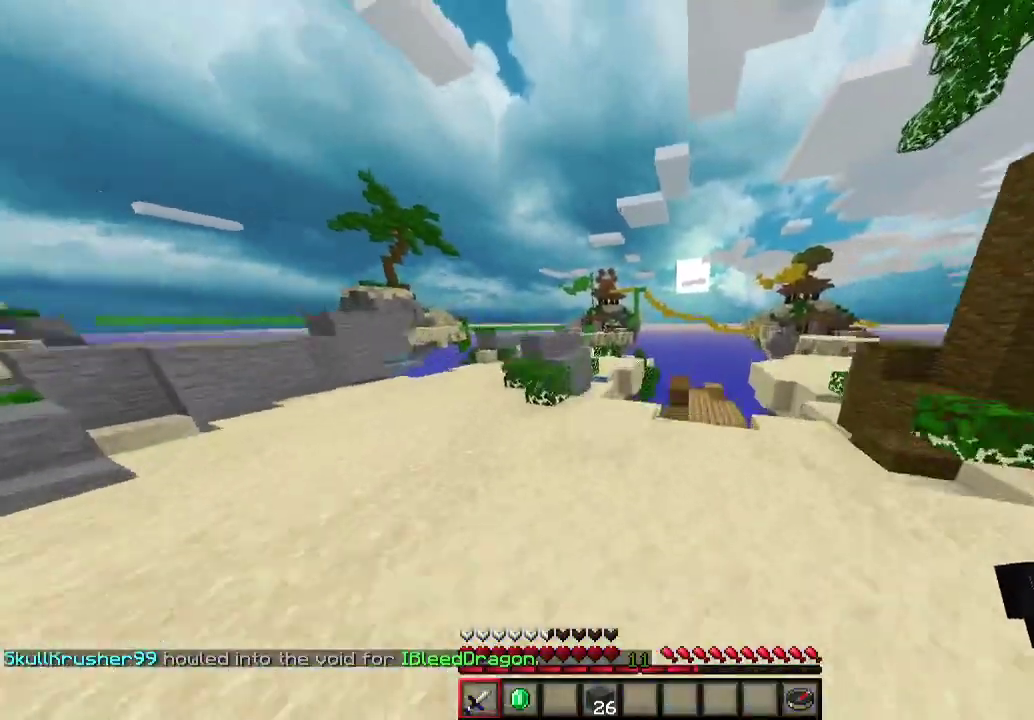
{"keys": [], "mouse": [], "events": [[67, "d", "up"], [167, "w", "up"]]}
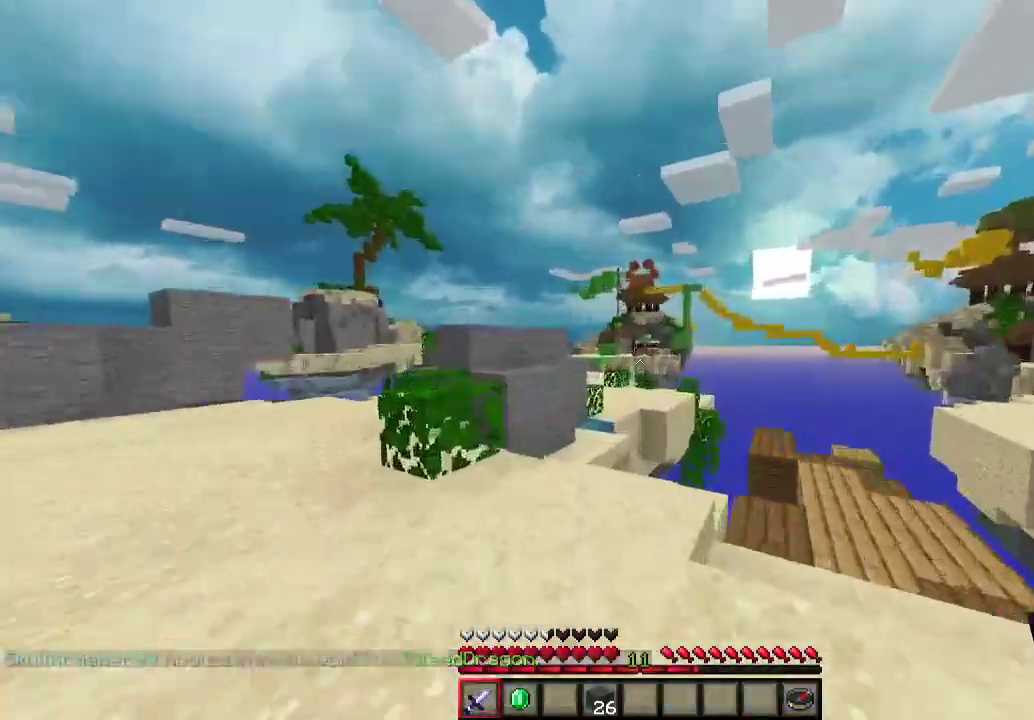
{"keys": [], "mouse": [], "events": [[267, "w", "down"], [467, "w", "up"]]}
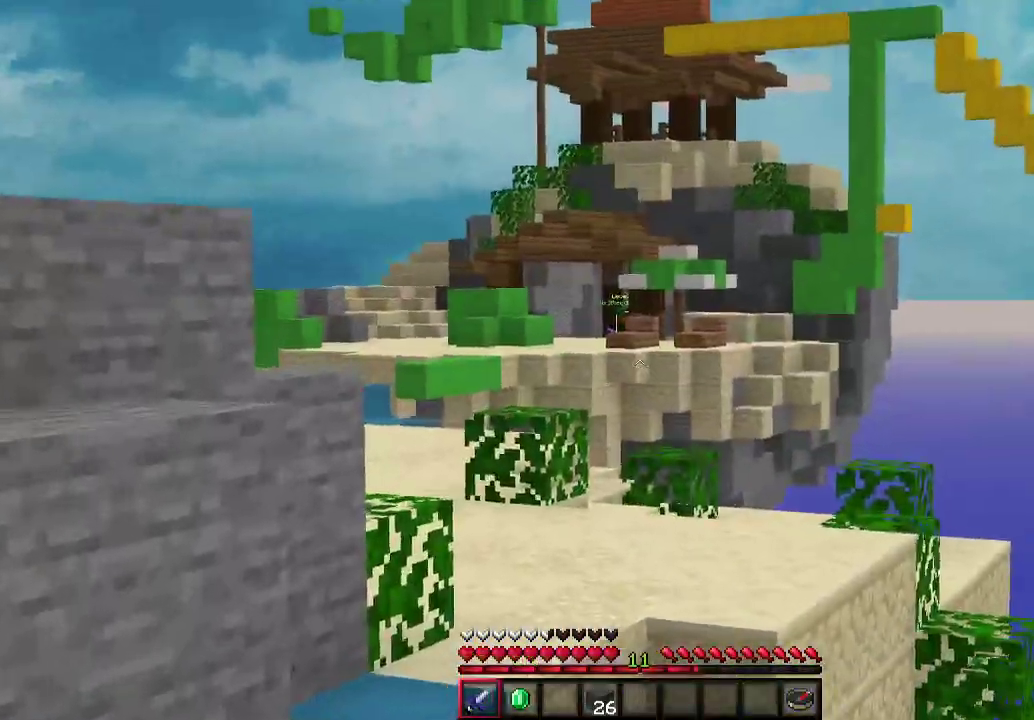
{"keys": [], "mouse": [], "events": []}
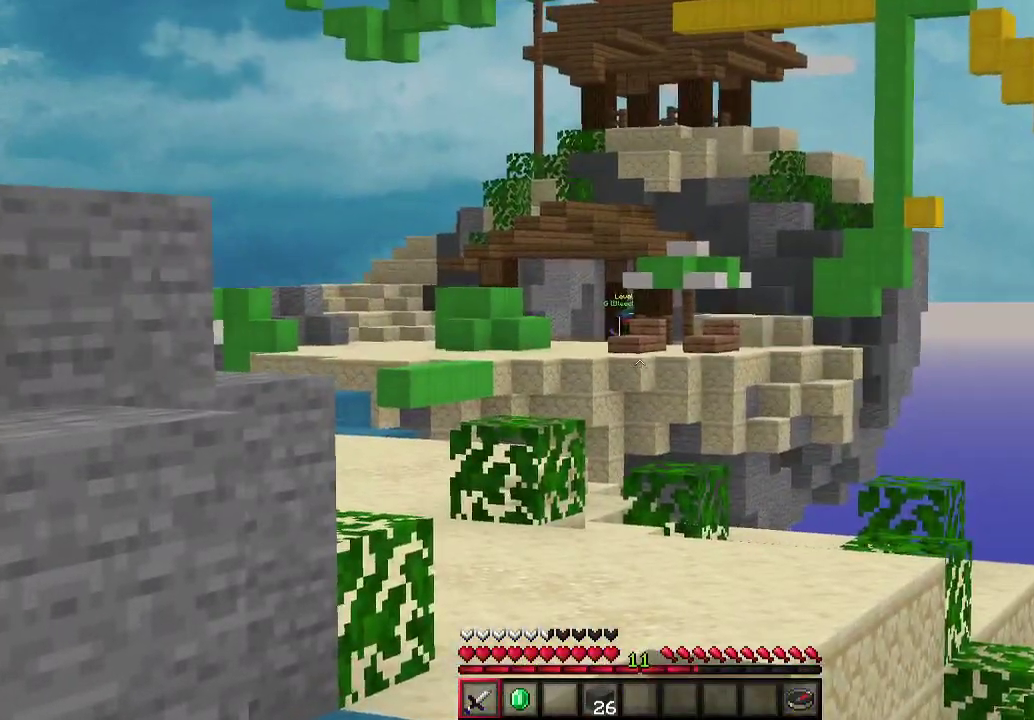
{"keys": ["a", "w"], "mouse": [], "events": [[500, "a", "down"], [500, "w", "down"]]}
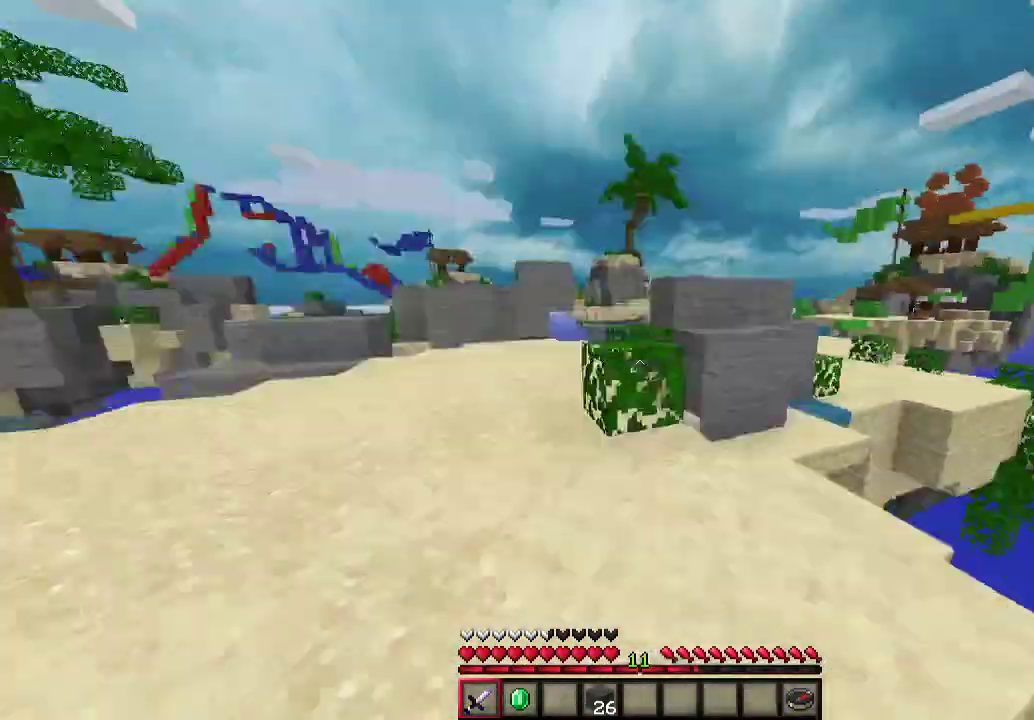
{"keys": ["a", "w"], "mouse": [], "events": [[233, "a", "up"], [467, "a", "down"]]}
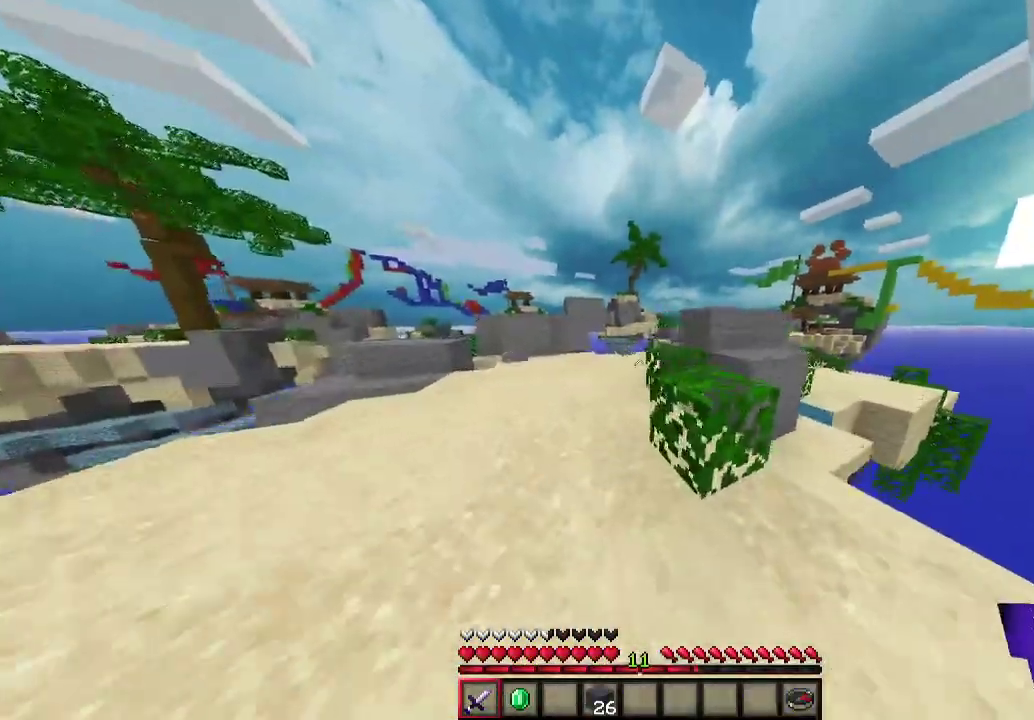
{"keys": ["w"], "mouse": [], "events": [[67, "a", "up"], [167, "d", "down"], [300, "d", "up"], [333, "a", "down"], [500, "a", "up"]]}
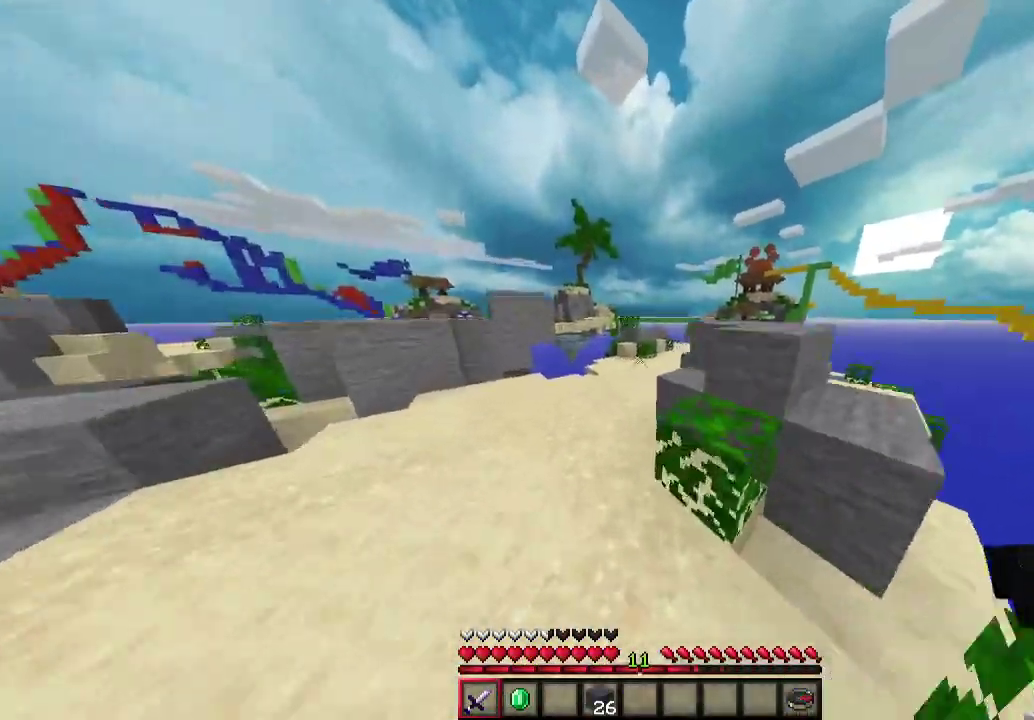
{"keys": ["w"], "mouse": [], "events": []}
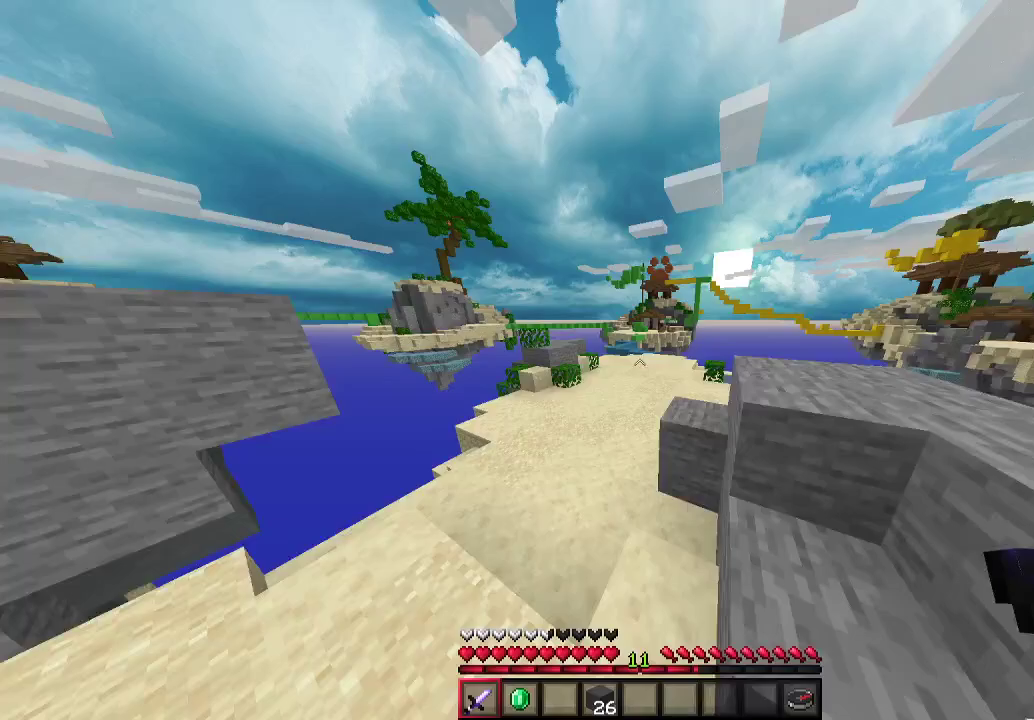
{"keys": ["w"], "mouse": [], "events": []}
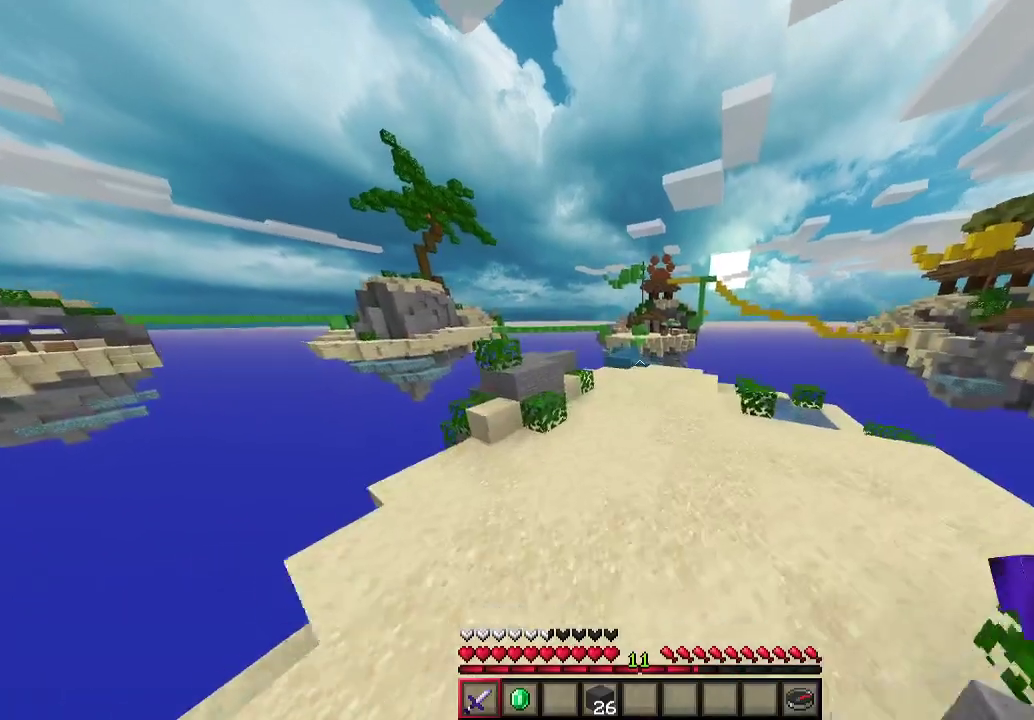
{"keys": ["w"], "mouse": [], "events": [[167, "d", "down"], [500, "d", "up"]]}
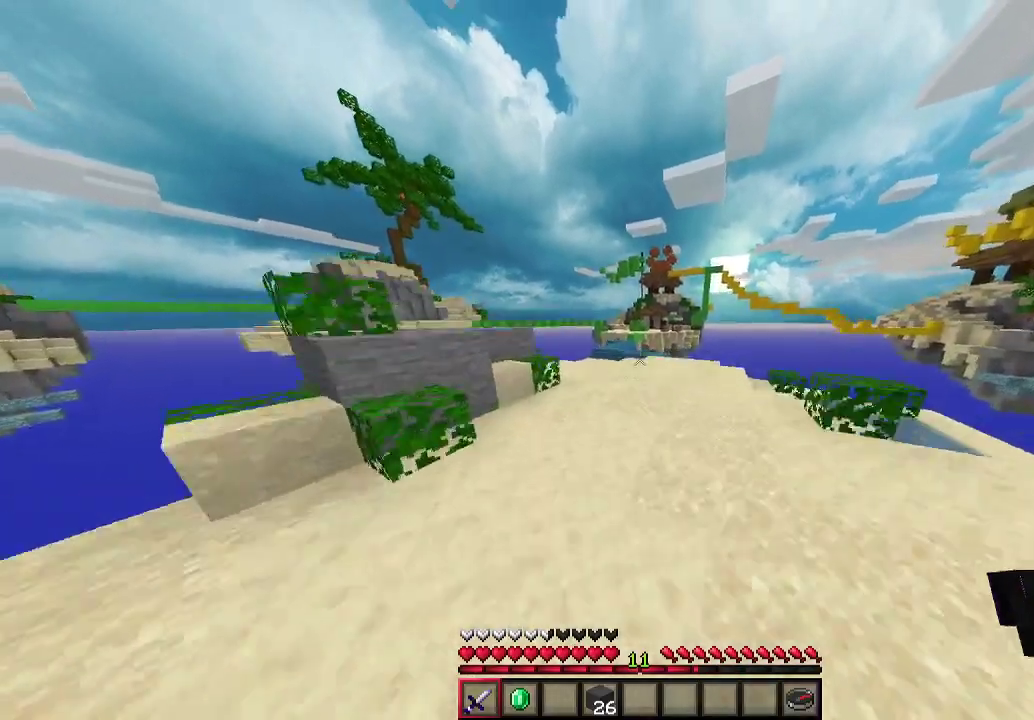
{"keys": ["w"], "mouse": [], "events": []}
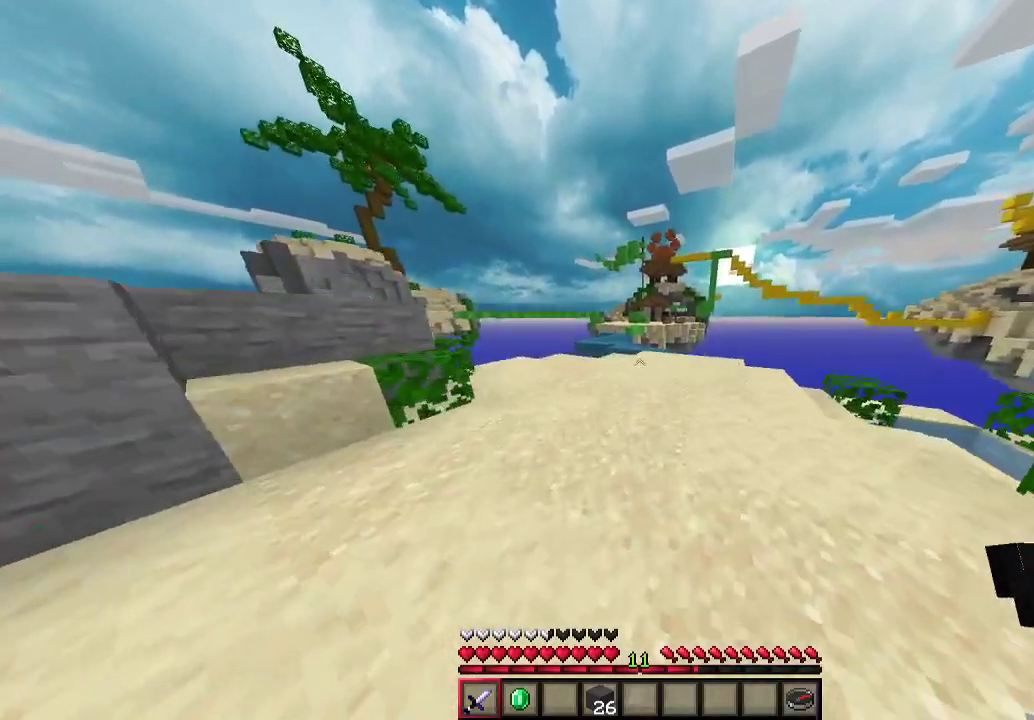
{"keys": ["w"], "mouse": [], "events": [[100, "d", "down"], [300, "d", "up"]]}
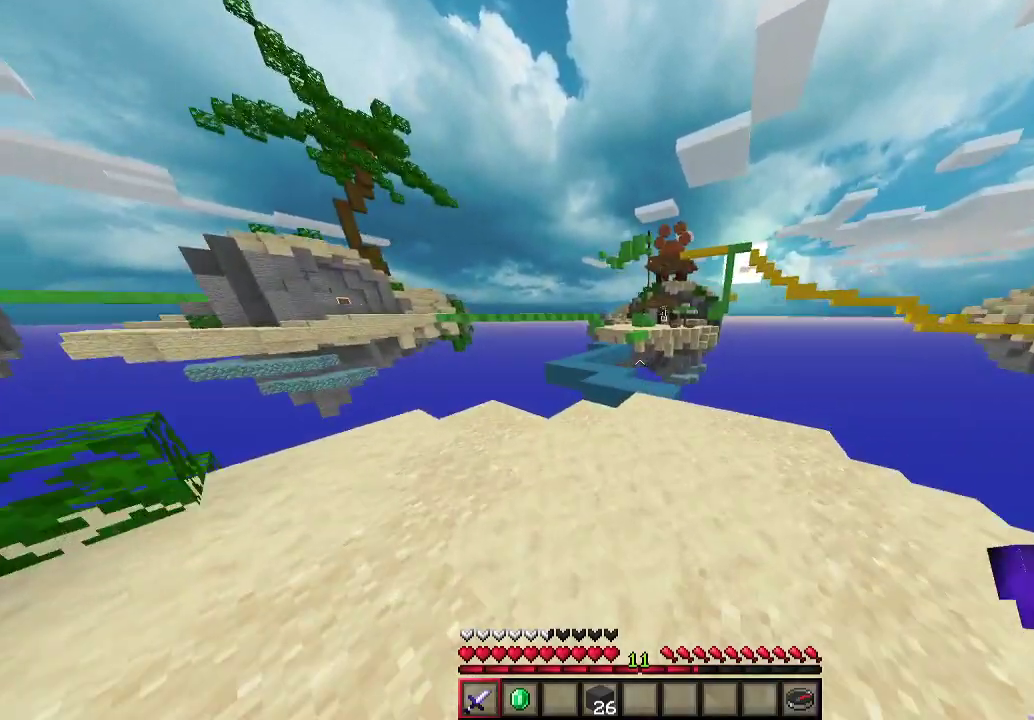
{"keys": [], "mouse": [], "events": [[433, "w", "up"]]}
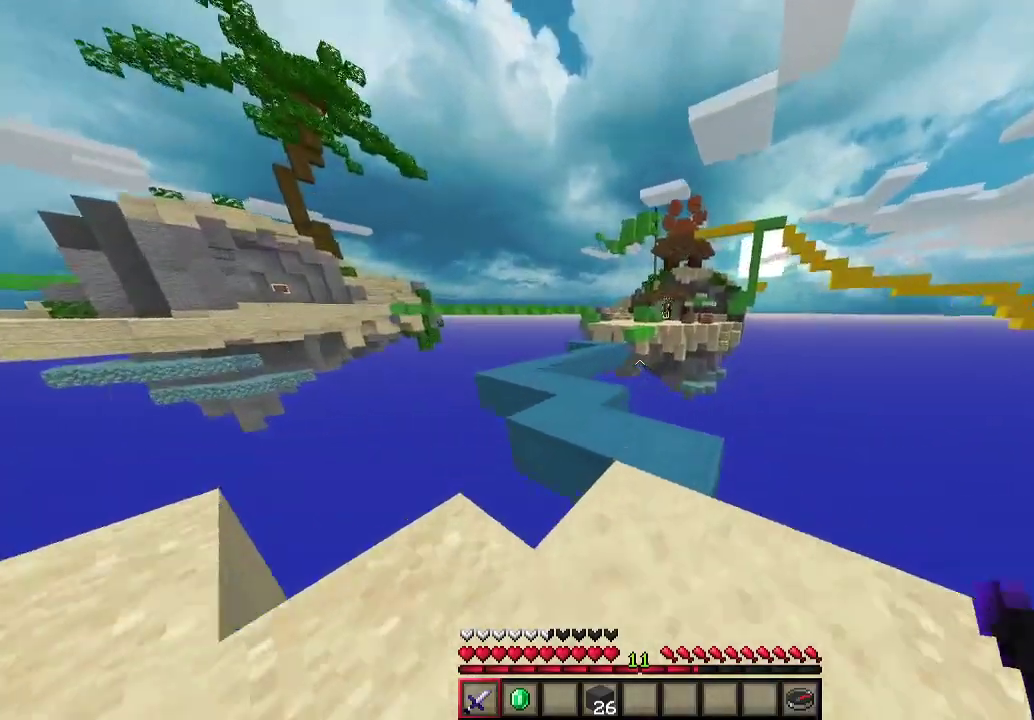
{"keys": [], "mouse": [], "events": []}
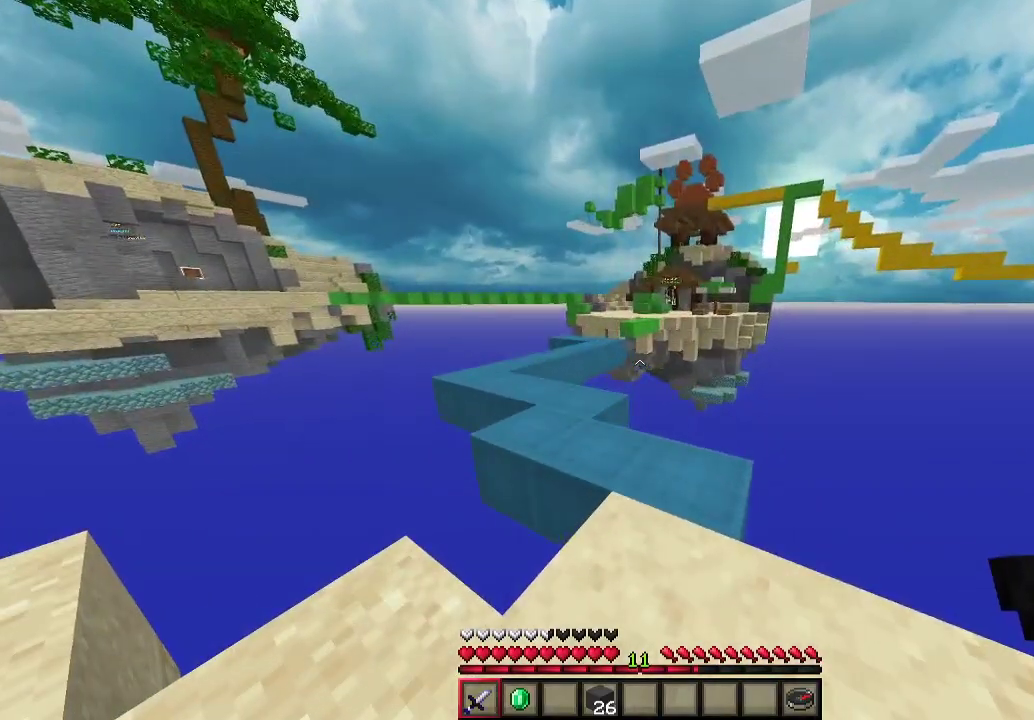
{"keys": [], "mouse": [], "events": []}
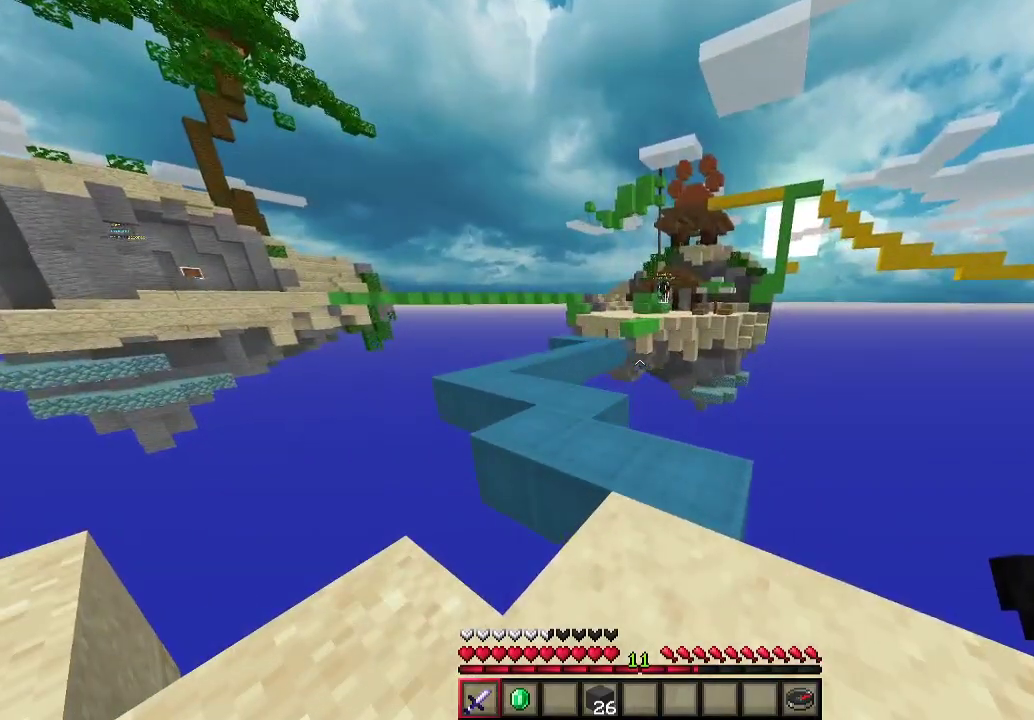
{"keys": [], "mouse": [], "events": []}
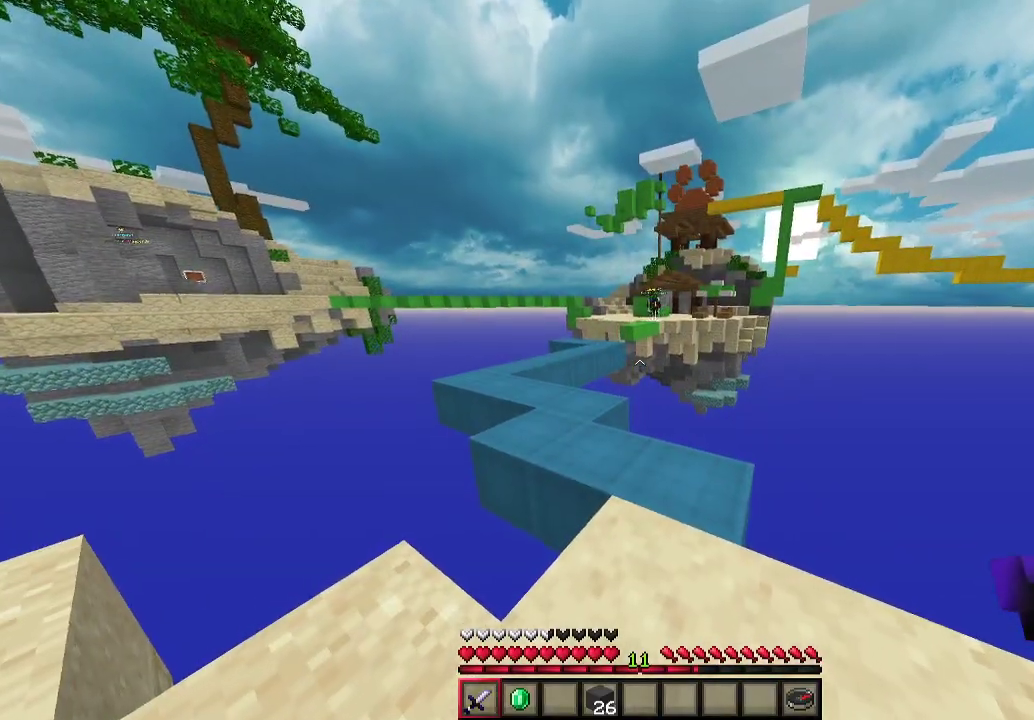
{"keys": [], "mouse": [], "events": []}
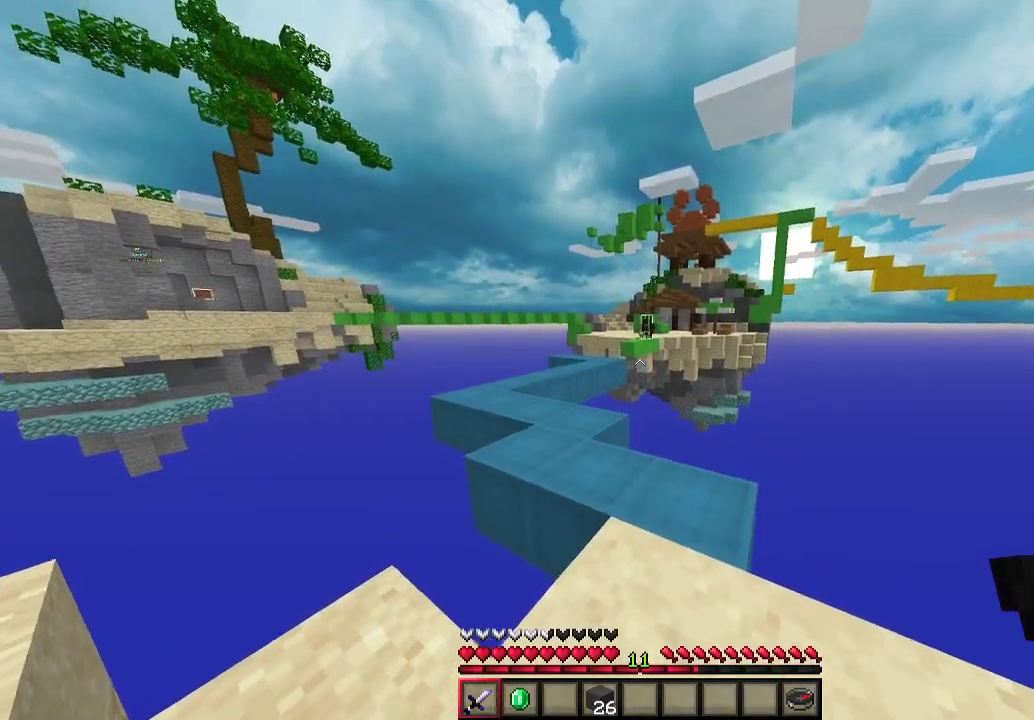
{"keys": [], "mouse": [], "events": []}
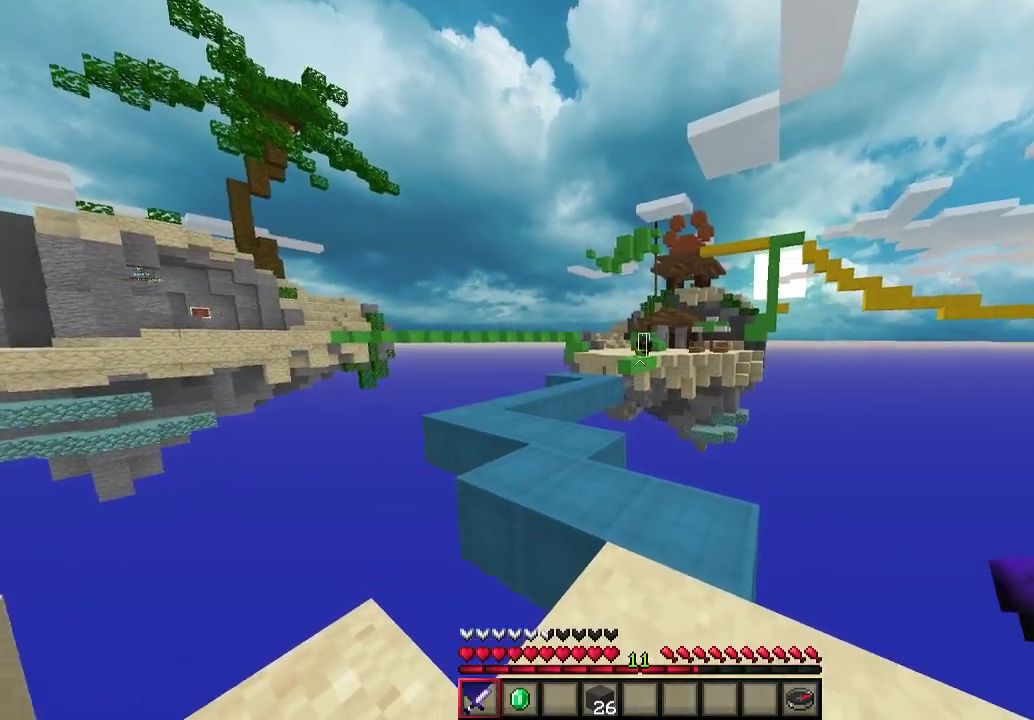
{"keys": [], "mouse": [], "events": []}